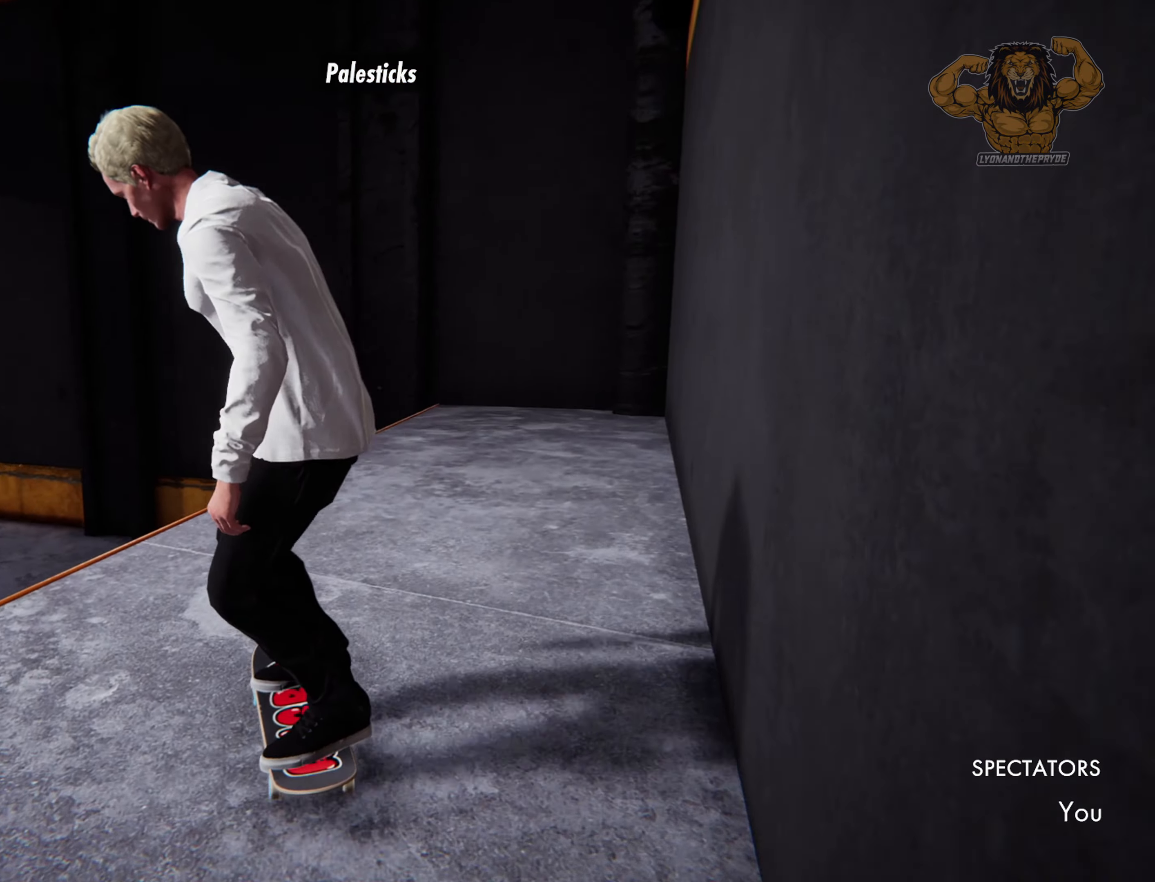
Gameplay with a controller (PlayStation layout); each line is a JSON object with the inputs held at the frame after it. "events" lists button and stick changes between this image and that frame as [ms after this image, input, new state], when the widget could be followed in between. Not read: DPAD_UP L3 R3 SELECT TOUCHPAD.
{"buttons": ["R2"], "left_stick": "center", "right_stick": "center", "events": [[50, "right_stick", "down"], [316, "R2", "down"], [366, "left_stick", "up-left"], [416, "right_stick", "center"], [483, "left_stick", "center"]]}
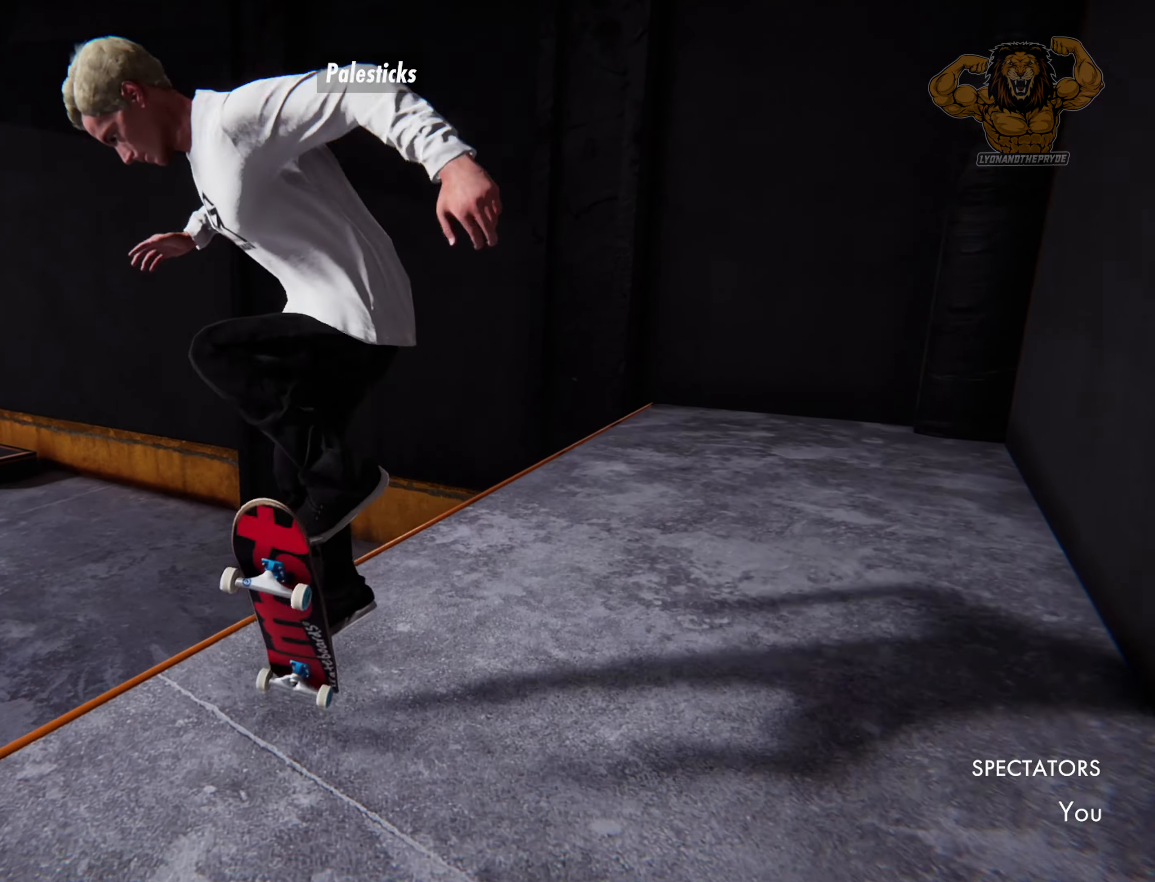
{"buttons": [], "left_stick": "center", "right_stick": "center", "events": [[433, "R2", "up"]]}
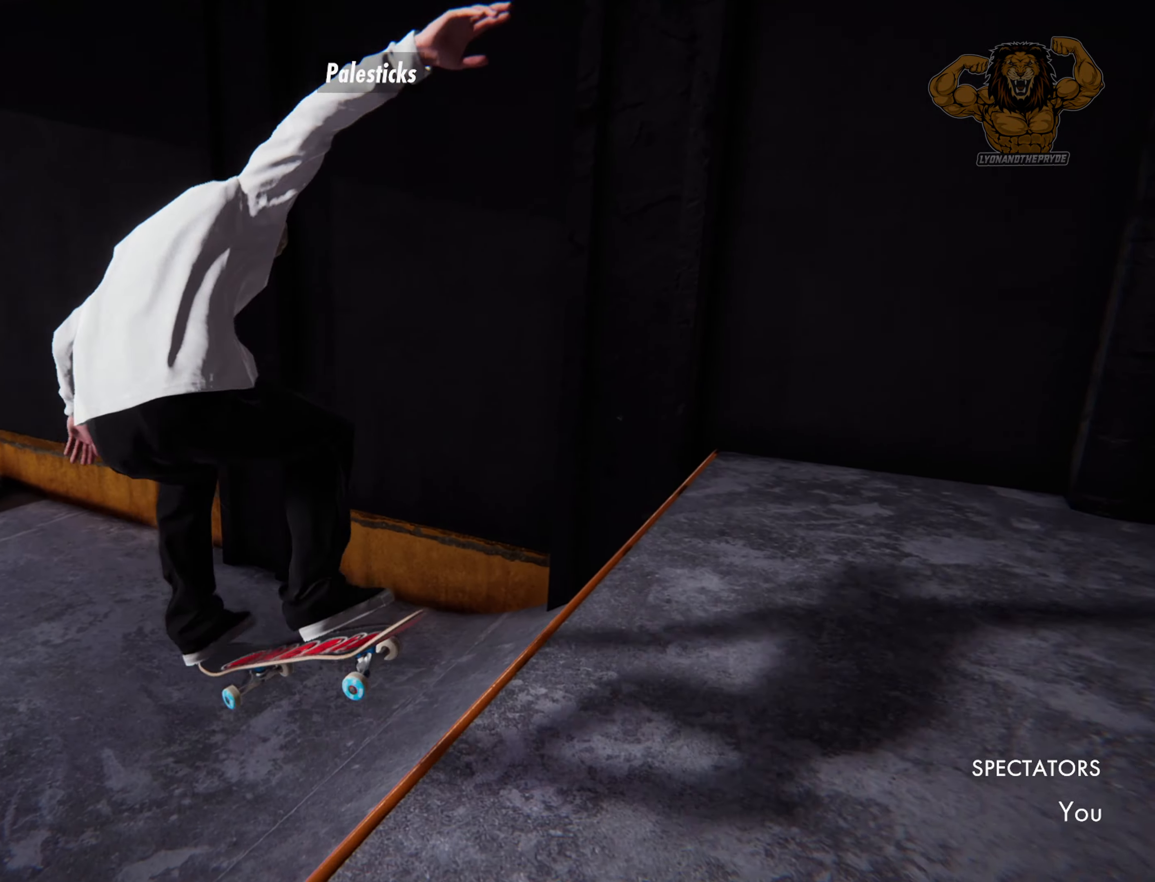
{"buttons": [], "left_stick": "center", "right_stick": "center", "events": []}
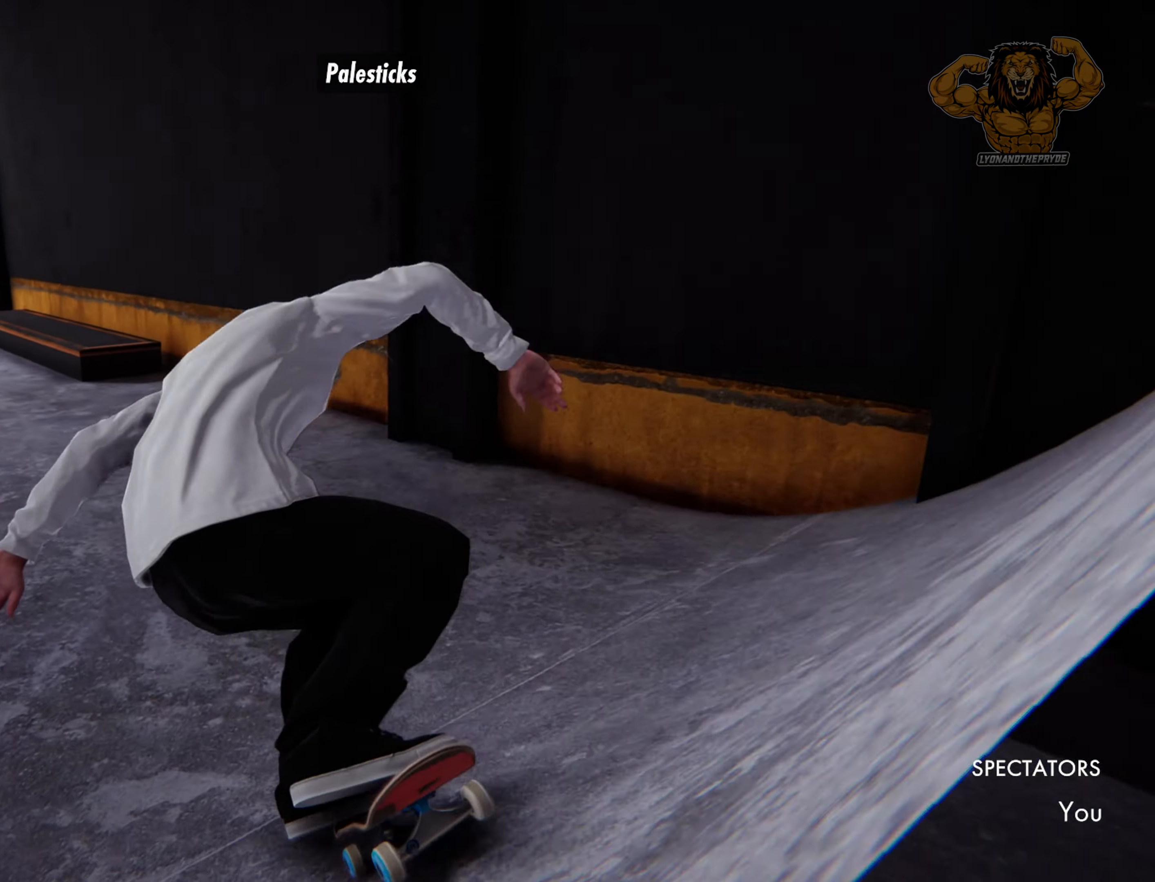
{"buttons": ["L2"], "left_stick": "center", "right_stick": "center", "events": [[66, "L2", "down"]]}
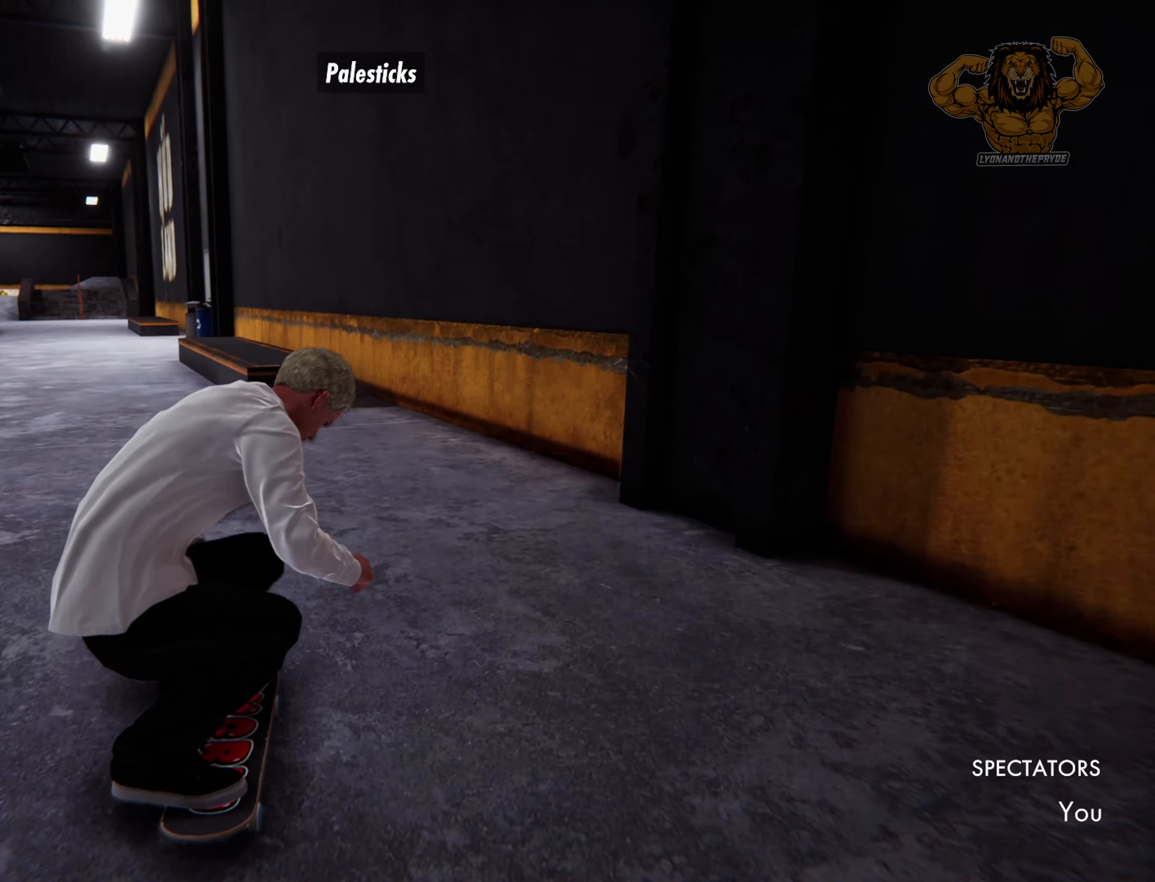
{"buttons": ["L2"], "left_stick": "center", "right_stick": "center", "events": [[183, "L2", "up"], [366, "L2", "down"]]}